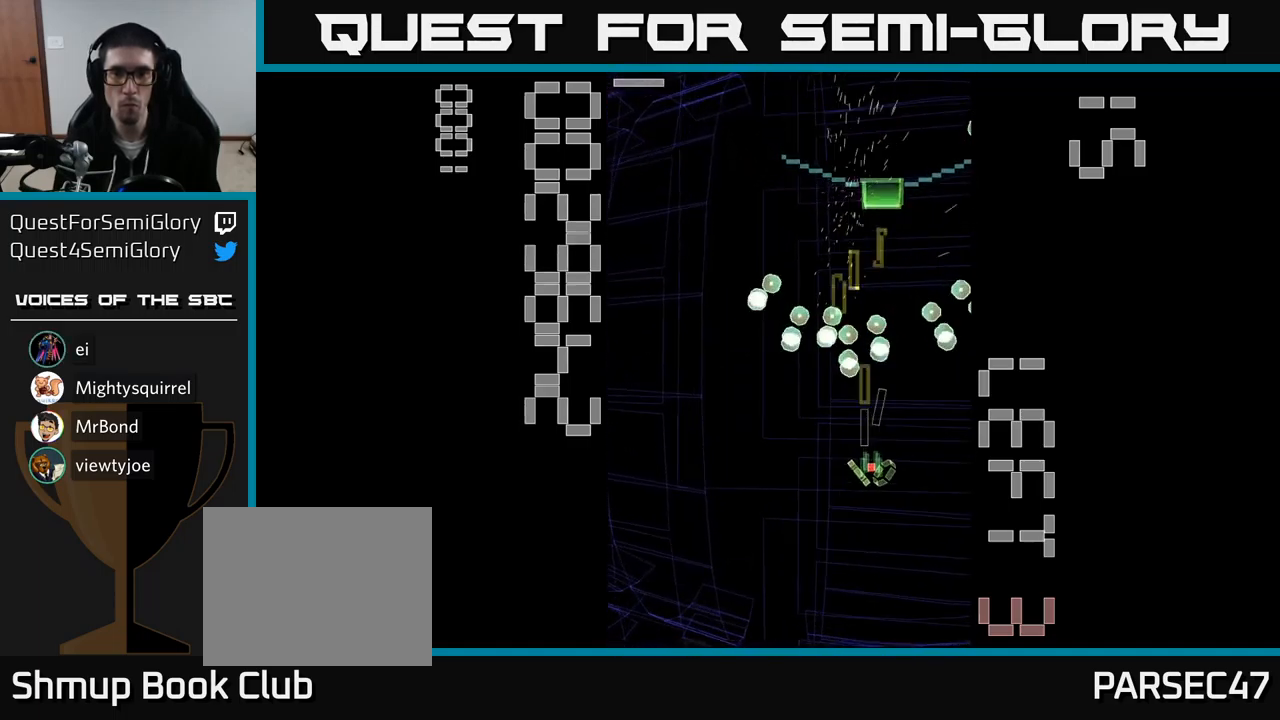
Gameplay with a controller (Xbox layout); each line is a JSON object with the inputs held at the frame after it. "events" lists button and stick changes between this image and that frame as [ms after this image, input, new state], when the widget could be followed in between. Not read: L3 R3 left_stick right_stick.
{"buttons": ["A", "X", "DPAD_UP", "DPAD_LEFT"], "events": [[84, "DPAD_DOWN", "down"], [150, "DPAD_DOWN", "up"], [250, "DPAD_UP", "down"], [267, "DPAD_RIGHT", "up"], [350, "DPAD_LEFT", "down"]]}
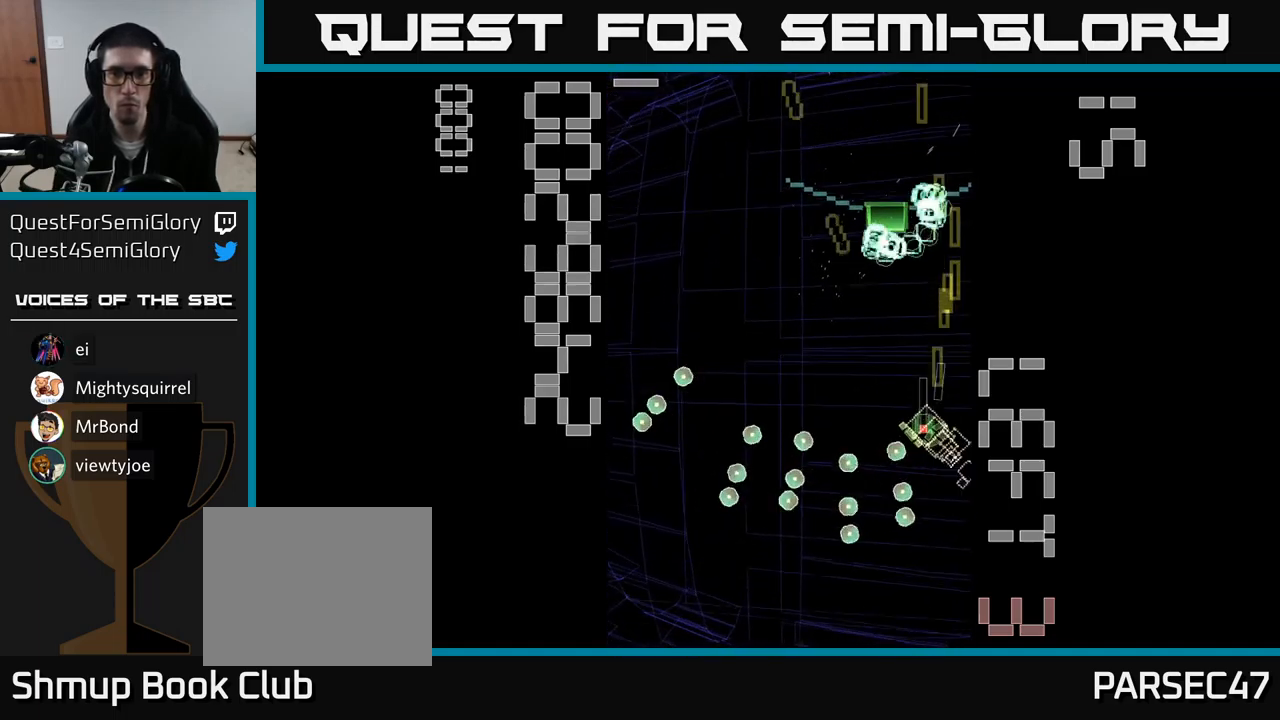
{"buttons": ["A", "X", "DPAD_DOWN"], "events": [[117, "DPAD_LEFT", "up"], [200, "DPAD_UP", "up"], [217, "DPAD_DOWN", "down"], [217, "DPAD_LEFT", "down"], [334, "DPAD_LEFT", "up"], [334, "X", "up"], [400, "DPAD_LEFT", "down"], [400, "X", "down"], [450, "DPAD_LEFT", "up"]]}
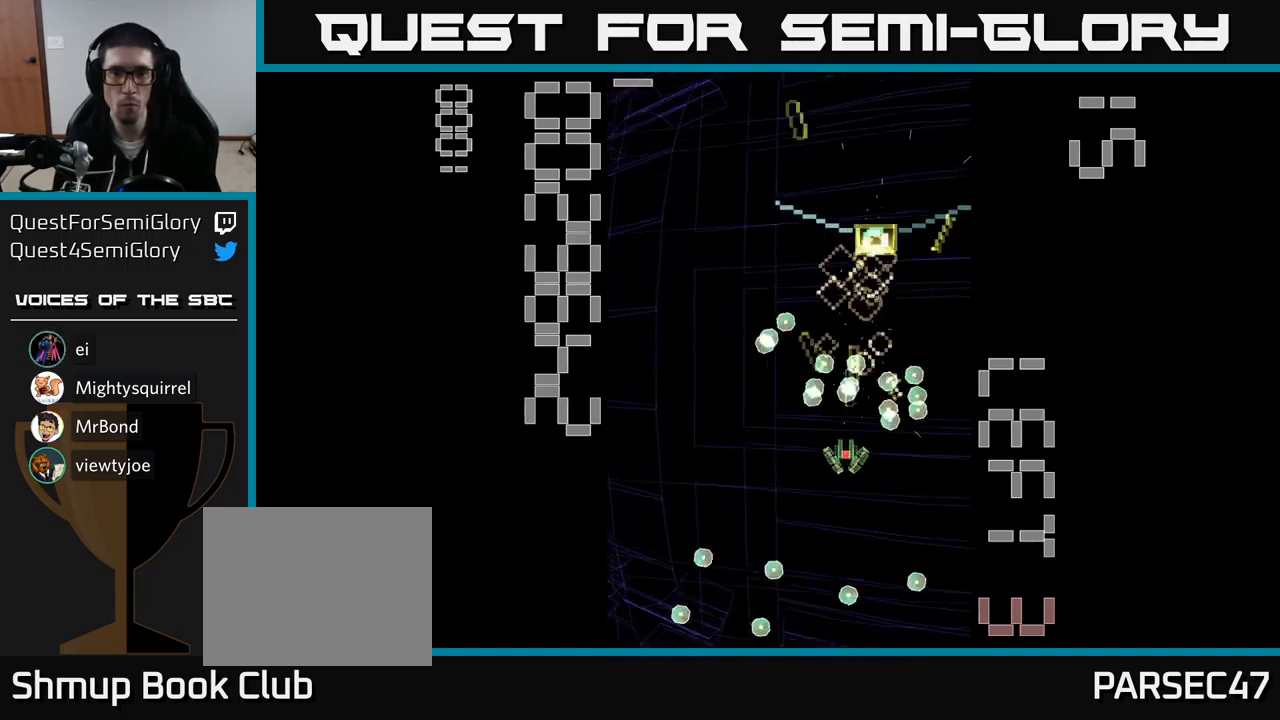
{"buttons": ["A", "X", "DPAD_UP"], "events": [[317, "DPAD_DOWN", "up"], [334, "DPAD_UP", "down"], [367, "DPAD_RIGHT", "down"], [434, "DPAD_RIGHT", "up"]]}
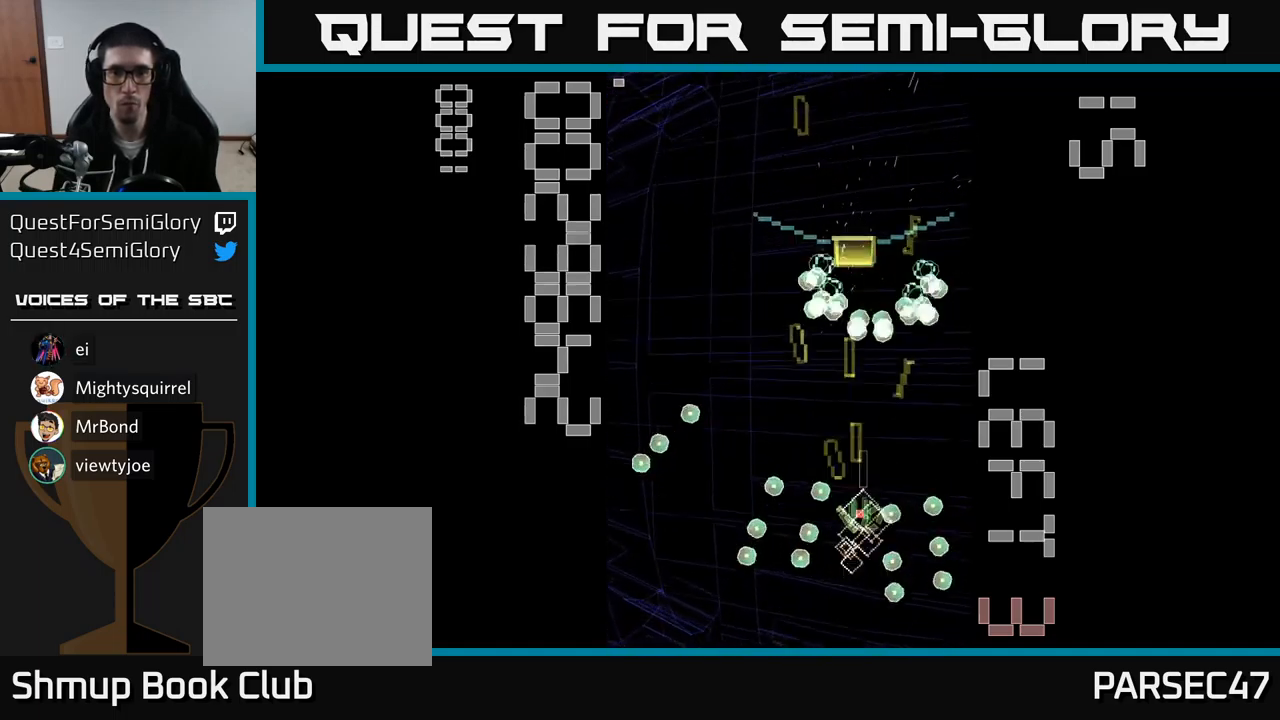
{"buttons": ["A", "DPAD_UP"], "events": [[67, "DPAD_LEFT", "down"], [184, "X", "up"], [217, "A", "up"], [217, "DPAD_UP", "up"], [267, "A", "down"], [267, "DPAD_DOWN", "down"], [300, "DPAD_LEFT", "up"], [367, "DPAD_DOWN", "up"], [384, "DPAD_UP", "down"]]}
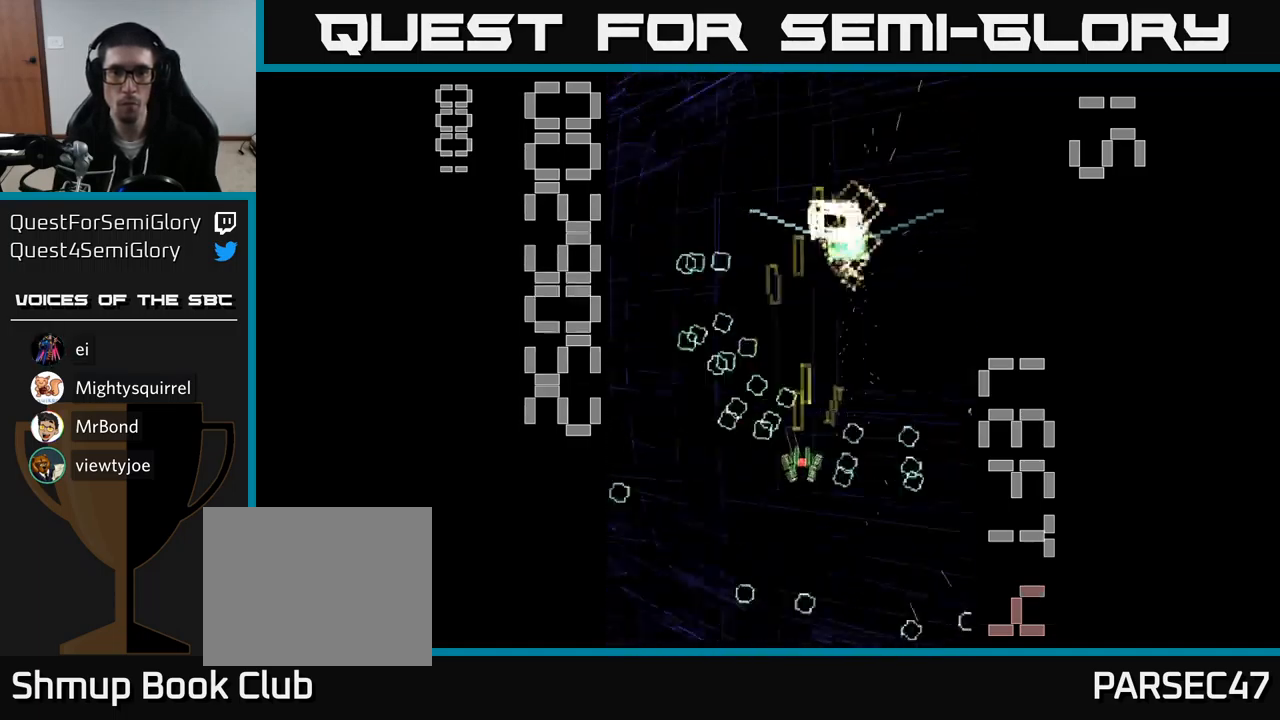
{"buttons": ["A", "DPAD_LEFT"], "events": [[17, "DPAD_RIGHT", "down"], [100, "DPAD_RIGHT", "up"], [300, "DPAD_RIGHT", "down"], [367, "DPAD_RIGHT", "up"], [434, "DPAD_LEFT", "down"], [450, "DPAD_UP", "up"]]}
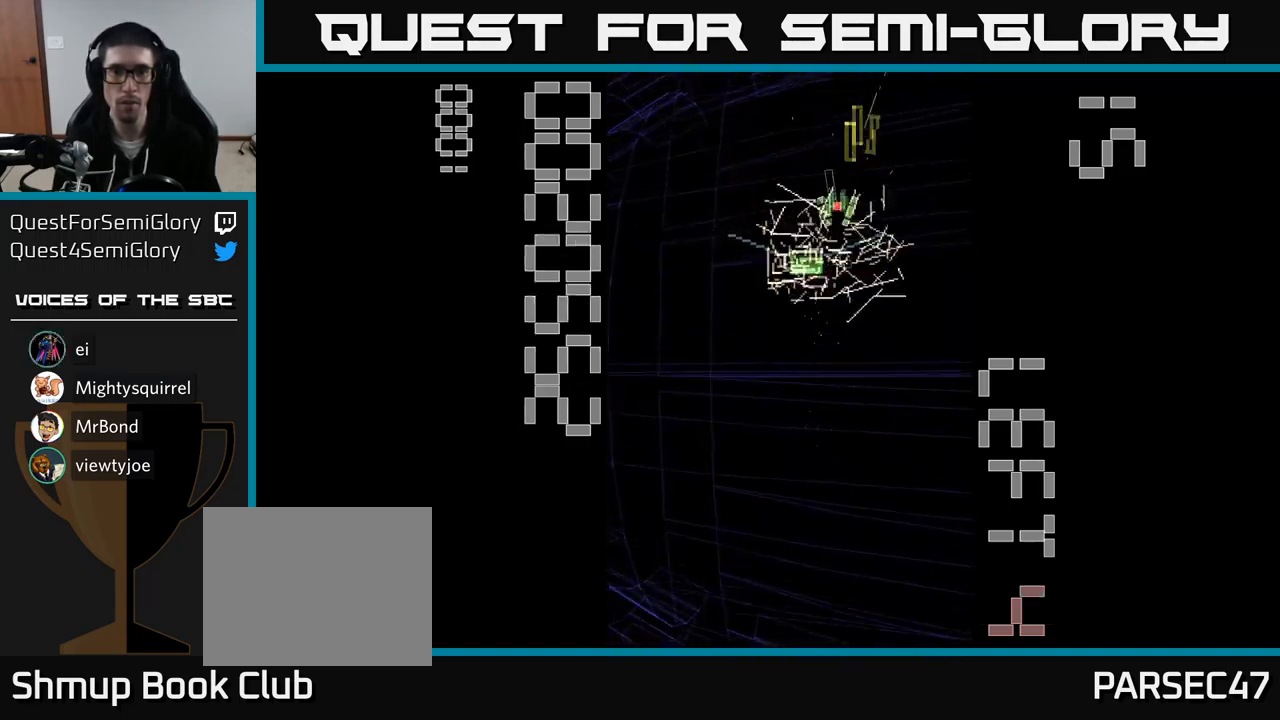
{"buttons": ["A", "DPAD_LEFT"], "events": [[17, "DPAD_DOWN", "down"], [67, "DPAD_LEFT", "up"], [134, "DPAD_RIGHT", "down"], [184, "DPAD_RIGHT", "up"], [384, "DPAD_DOWN", "up"], [417, "DPAD_LEFT", "down"]]}
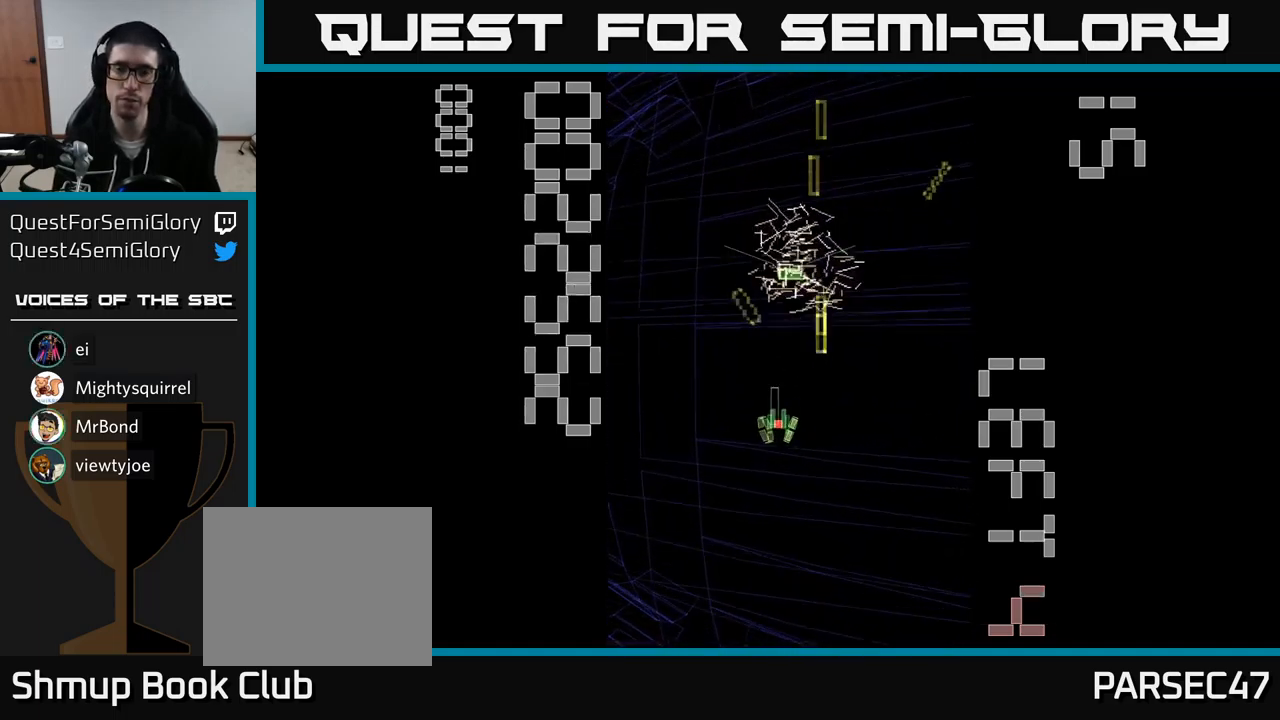
{"buttons": ["A"], "events": [[17, "DPAD_DOWN", "down"], [34, "DPAD_LEFT", "up"], [301, "DPAD_DOWN", "up"]]}
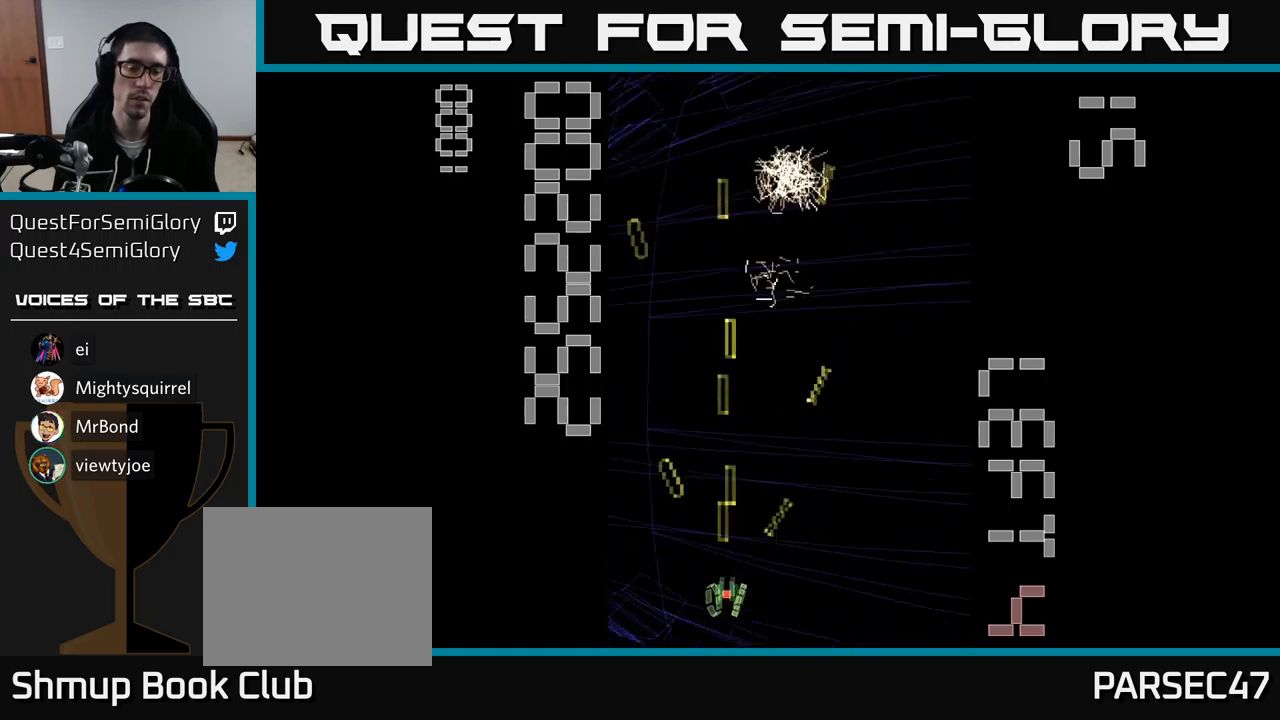
{"buttons": ["A"], "events": []}
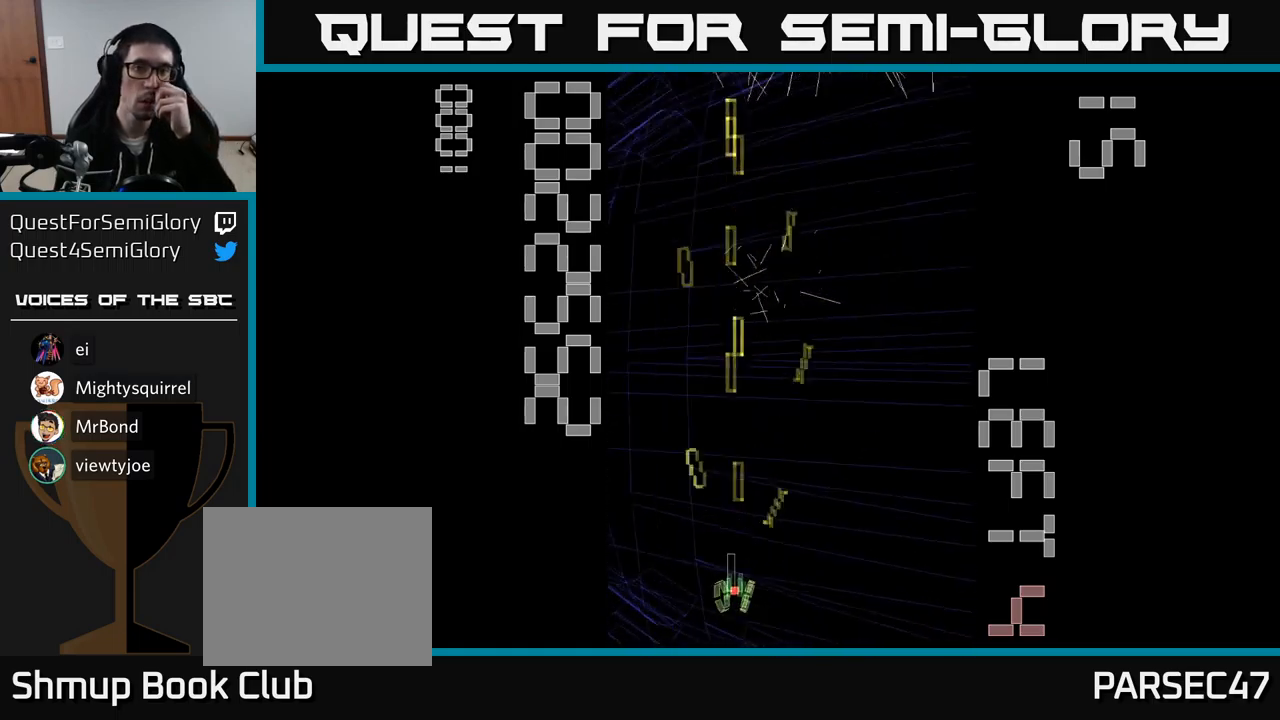
{"buttons": ["A"], "events": []}
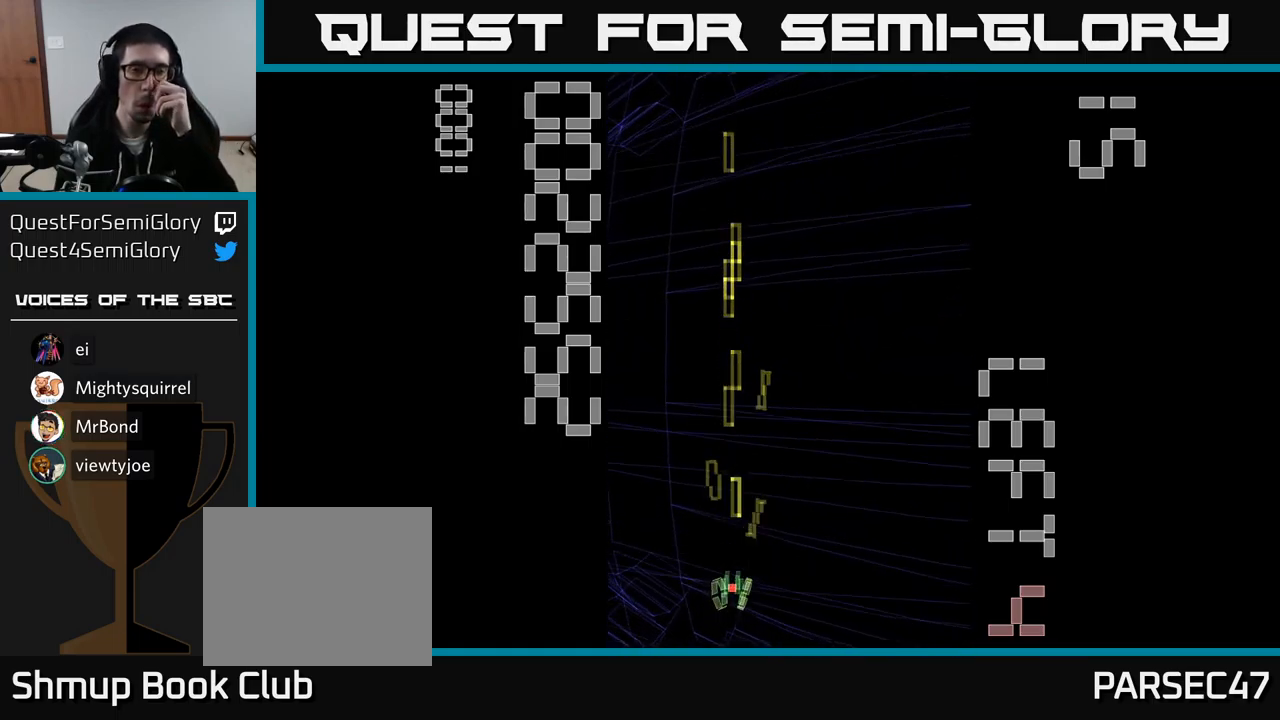
{"buttons": ["A"], "events": []}
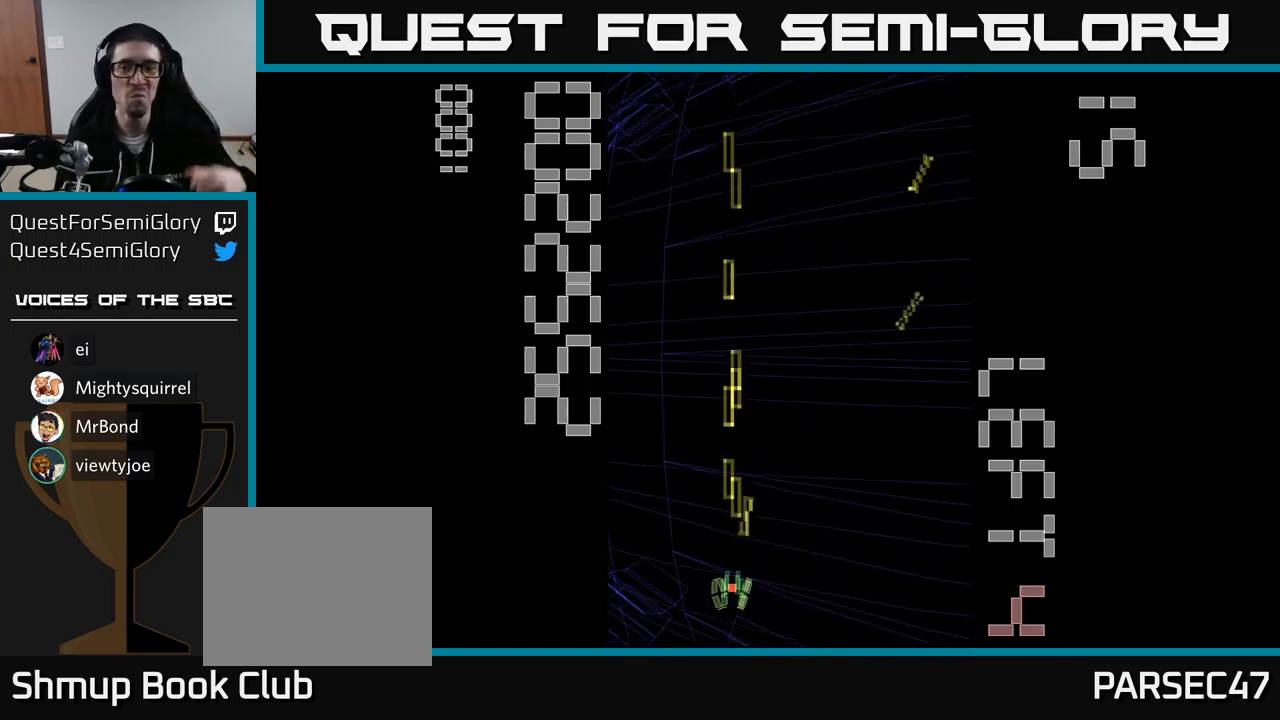
{"buttons": ["A"], "events": [[467, "A", "up"], [483, "A", "down"]]}
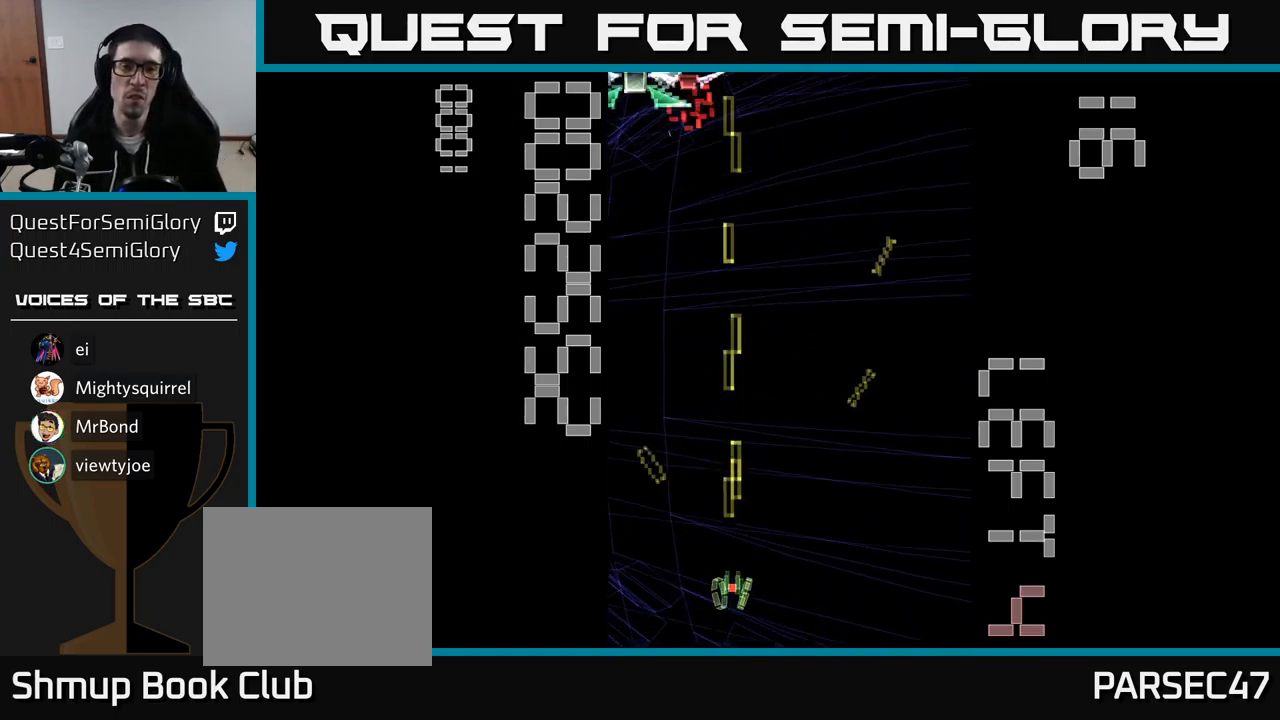
{"buttons": ["A", "X", "DPAD_UP"], "events": [[17, "A", "up"], [167, "DPAD_UP", "down"], [183, "A", "down"], [200, "DPAD_LEFT", "down"], [400, "DPAD_LEFT", "up"], [417, "X", "down"], [433, "DPAD_UP", "up"], [467, "DPAD_UP", "down"]]}
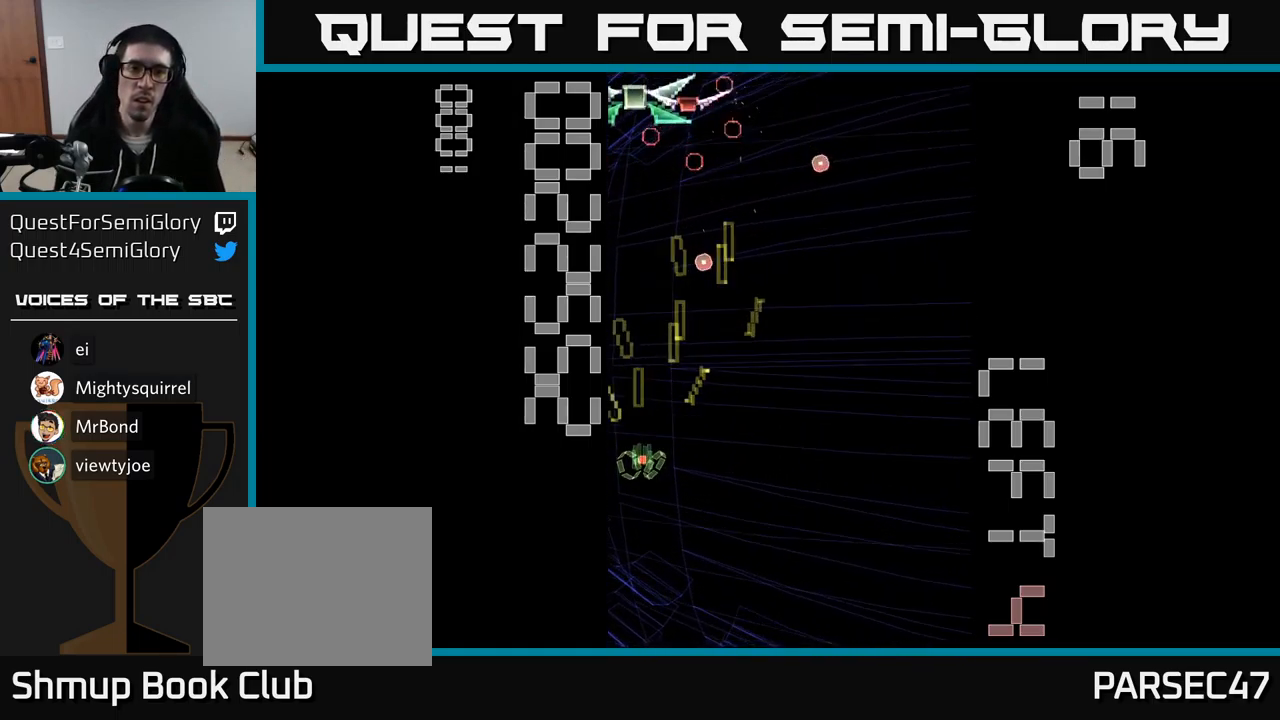
{"buttons": ["A", "X"], "events": [[50, "DPAD_UP", "up"]]}
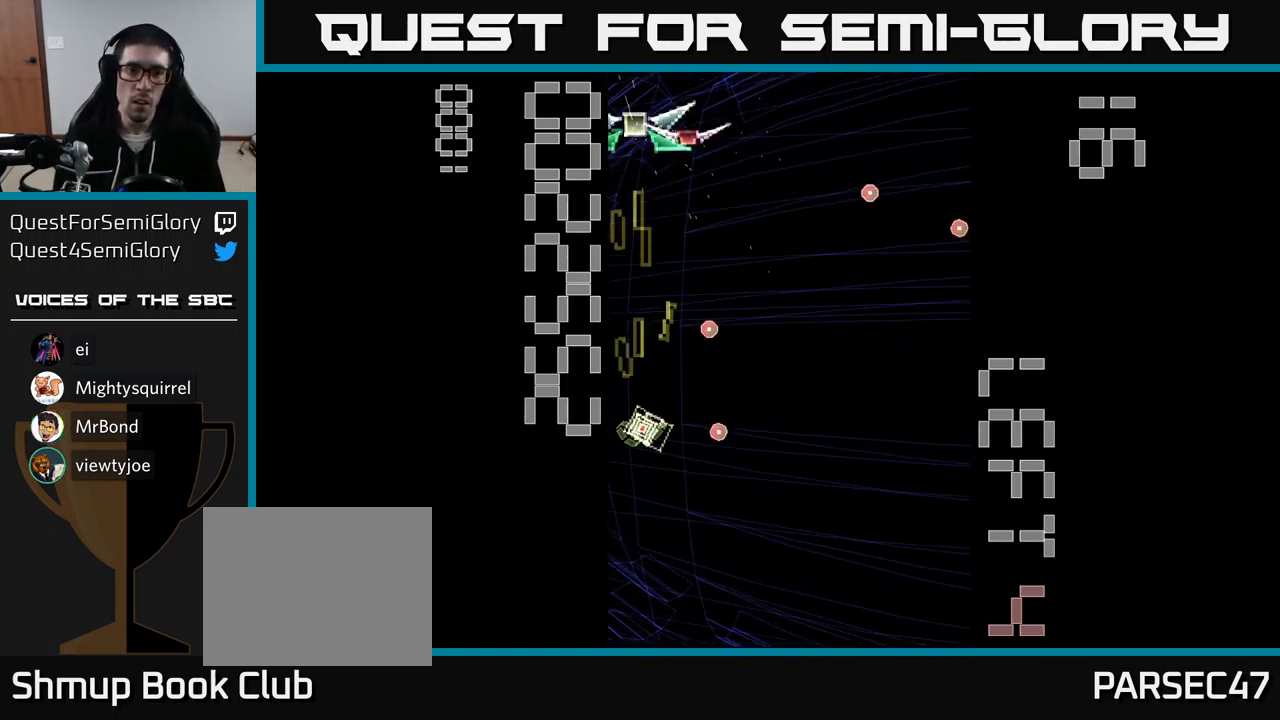
{"buttons": ["A", "X"], "events": [[83, "DPAD_UP", "down"], [367, "DPAD_RIGHT", "down"], [367, "DPAD_UP", "up"], [417, "DPAD_RIGHT", "up"]]}
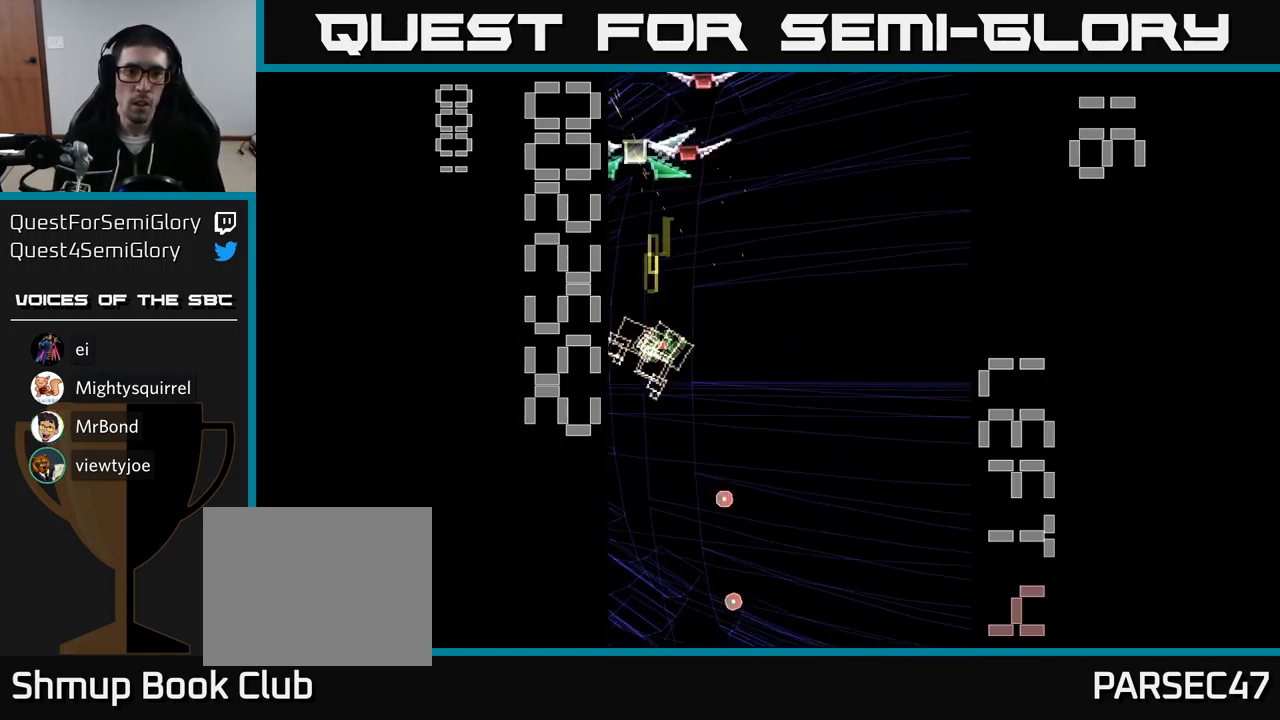
{"buttons": ["A"], "events": [[33, "DPAD_RIGHT", "down"], [67, "DPAD_DOWN", "down"], [83, "DPAD_RIGHT", "up"], [150, "X", "up"], [183, "A", "up"], [250, "A", "down"], [400, "DPAD_RIGHT", "down"], [417, "DPAD_DOWN", "up"], [450, "DPAD_RIGHT", "up"]]}
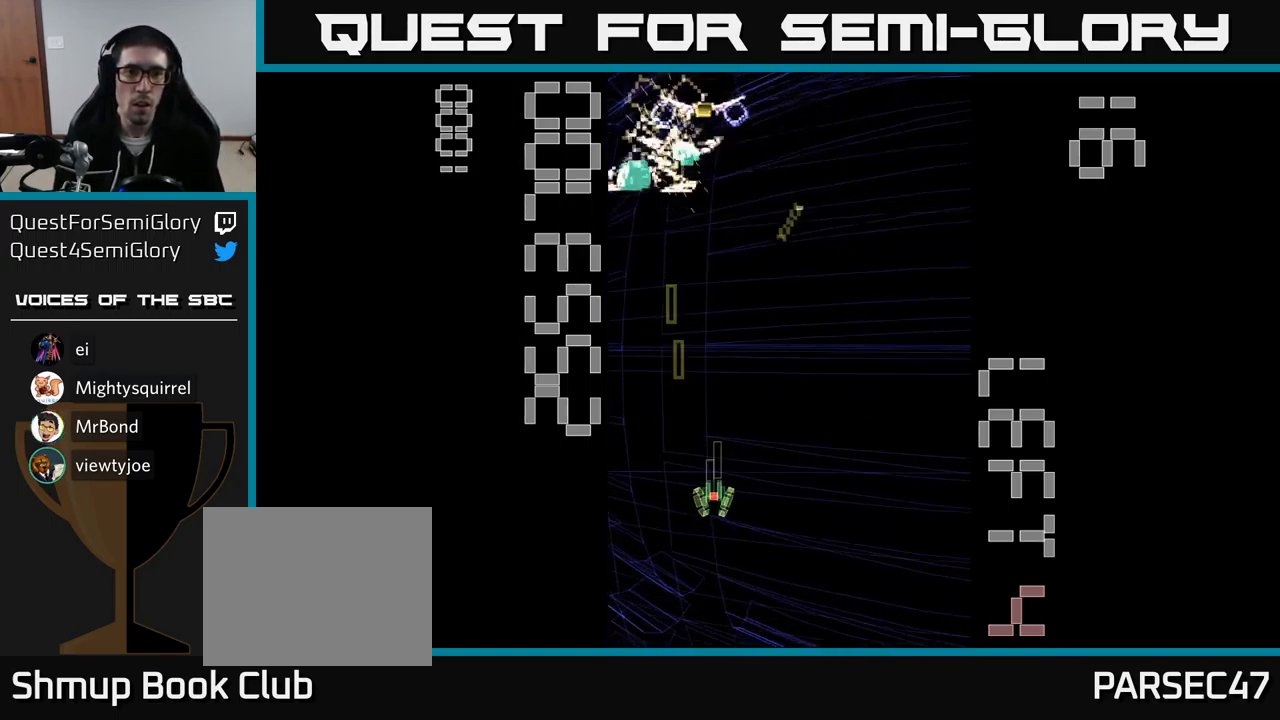
{"buttons": ["A", "X", "DPAD_DOWN", "DPAD_RIGHT"], "events": [[100, "X", "down"], [133, "DPAD_DOWN", "down"], [183, "DPAD_DOWN", "up"], [233, "DPAD_LEFT", "down"], [250, "DPAD_UP", "down"], [367, "DPAD_LEFT", "up"], [400, "DPAD_UP", "up"], [417, "DPAD_RIGHT", "down"], [450, "DPAD_DOWN", "down"]]}
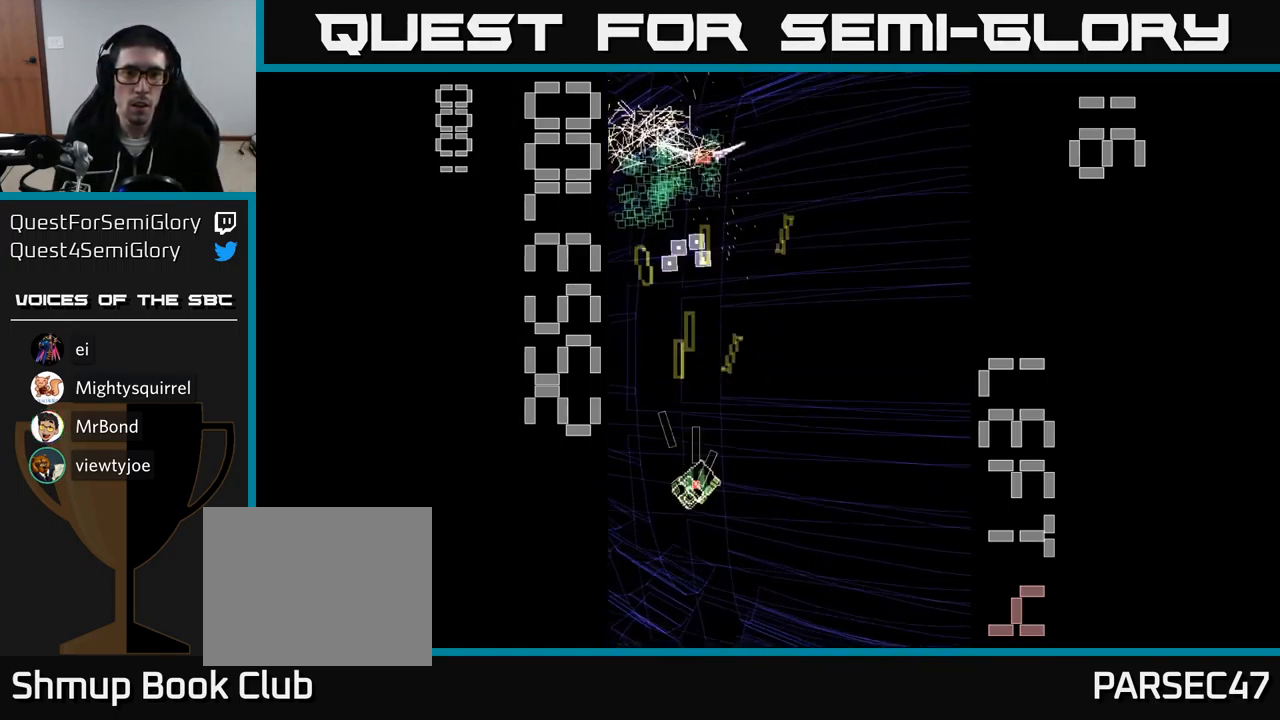
{"buttons": ["A", "X", "DPAD_UP"], "events": [[133, "DPAD_DOWN", "up"], [217, "DPAD_UP", "down"], [250, "DPAD_RIGHT", "up"]]}
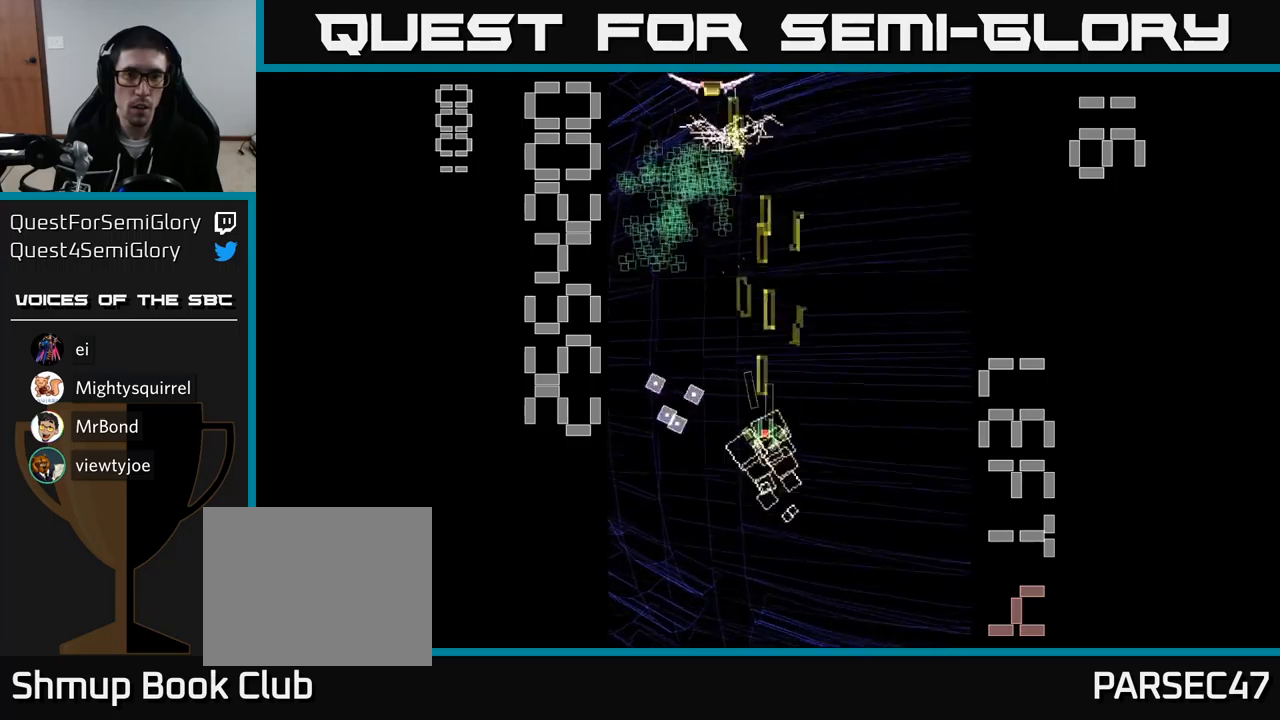
{"buttons": ["A", "DPAD_UP", "DPAD_LEFT"], "events": [[17, "DPAD_LEFT", "down"], [267, "X", "up"], [283, "DPAD_LEFT", "up"], [450, "DPAD_LEFT", "down"]]}
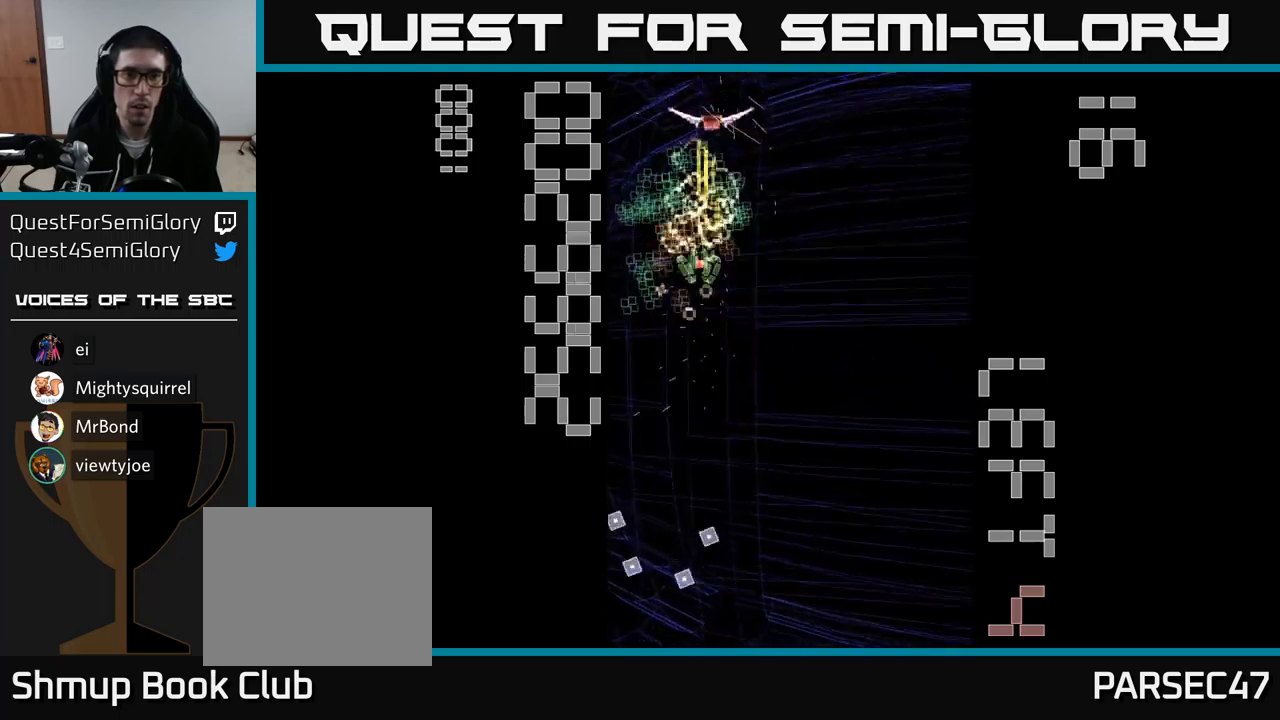
{"buttons": ["A", "DPAD_UP", "DPAD_LEFT"], "events": [[17, "DPAD_UP", "up"], [83, "DPAD_LEFT", "up"], [100, "DPAD_RIGHT", "down"], [267, "DPAD_DOWN", "down"], [367, "DPAD_DOWN", "up"], [367, "DPAD_RIGHT", "up"], [400, "DPAD_LEFT", "down"], [433, "DPAD_UP", "down"]]}
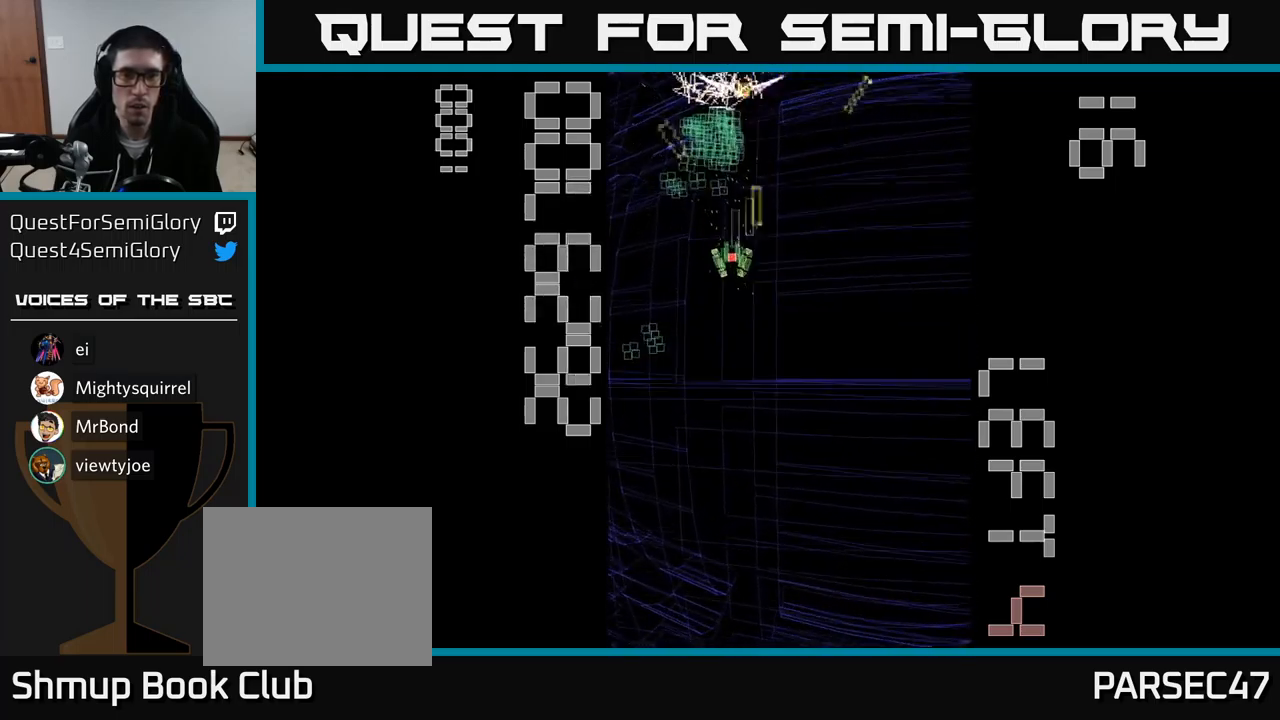
{"buttons": ["A", "X", "DPAD_DOWN"], "events": [[17, "DPAD_LEFT", "up"], [50, "X", "down"], [150, "DPAD_UP", "up"], [200, "DPAD_DOWN", "down"], [233, "DPAD_RIGHT", "down"], [333, "DPAD_RIGHT", "up"]]}
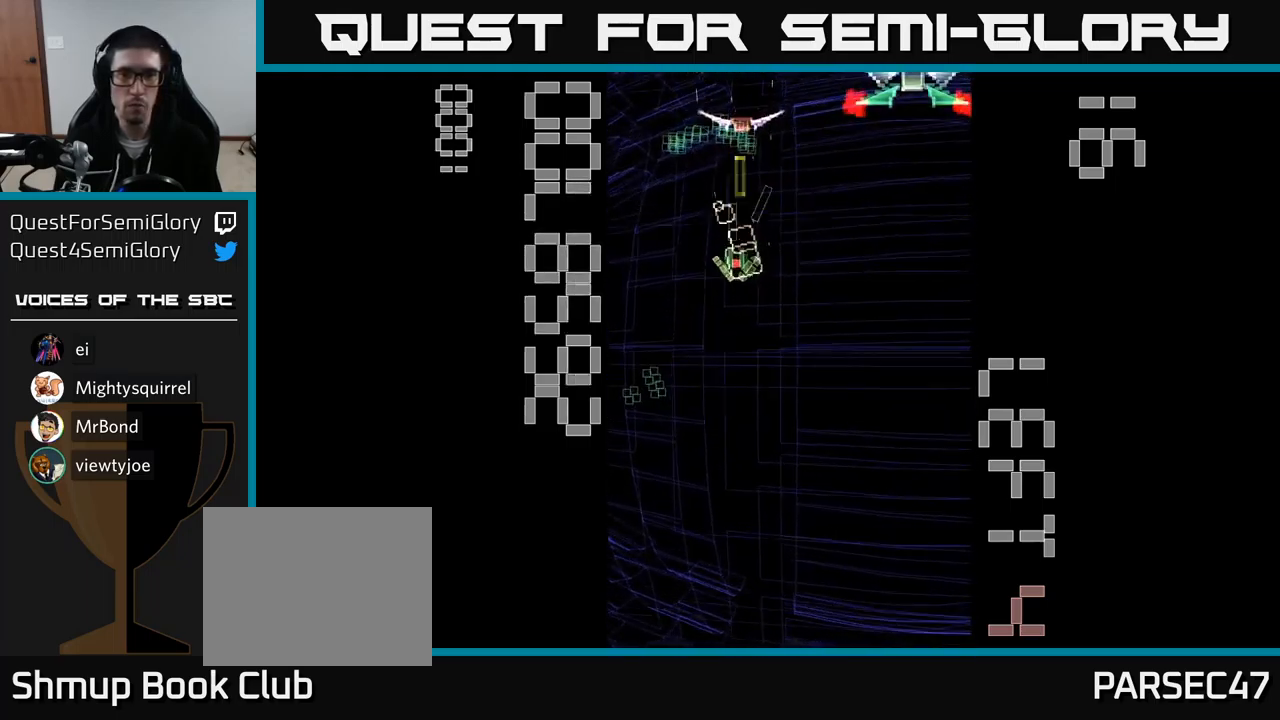
{"buttons": ["A", "DPAD_RIGHT"], "events": [[150, "X", "up"], [183, "A", "up"], [200, "A", "down"], [250, "DPAD_LEFT", "down"], [450, "DPAD_DOWN", "up"], [467, "DPAD_LEFT", "up"], [500, "DPAD_RIGHT", "down"]]}
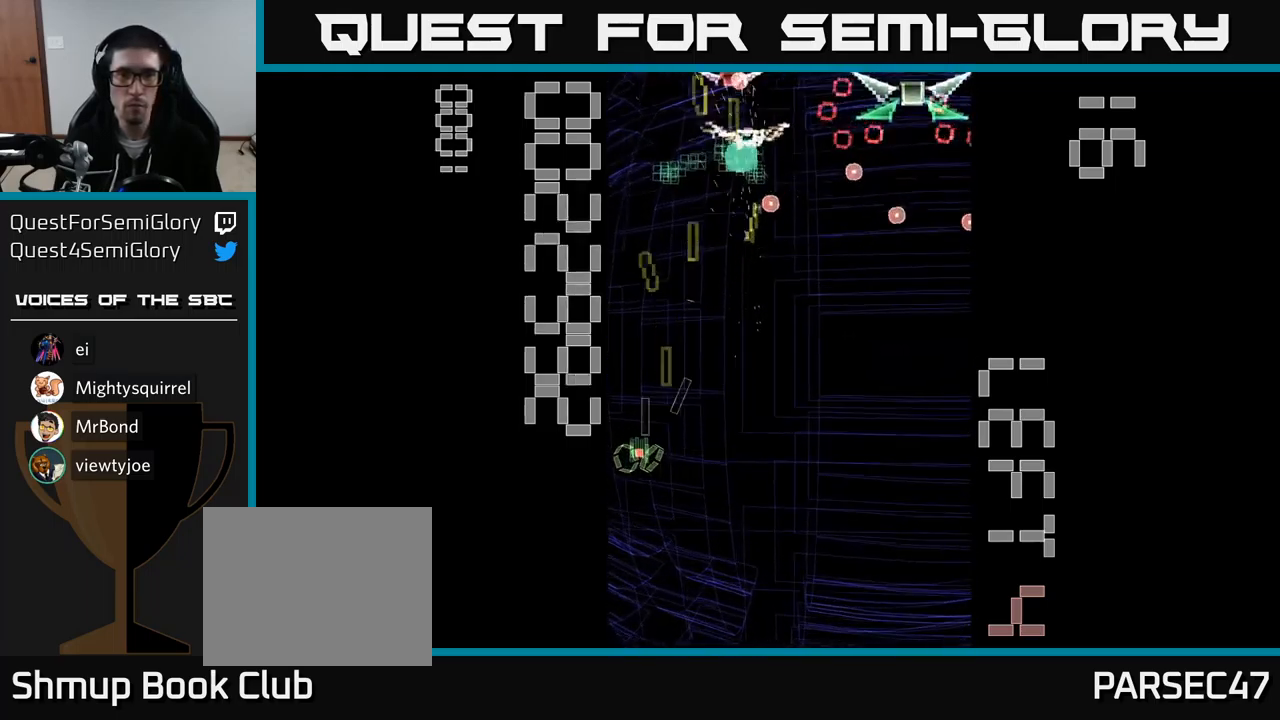
{"buttons": ["A", "X", "DPAD_UP", "DPAD_RIGHT"], "events": [[67, "X", "down"], [500, "DPAD_UP", "down"]]}
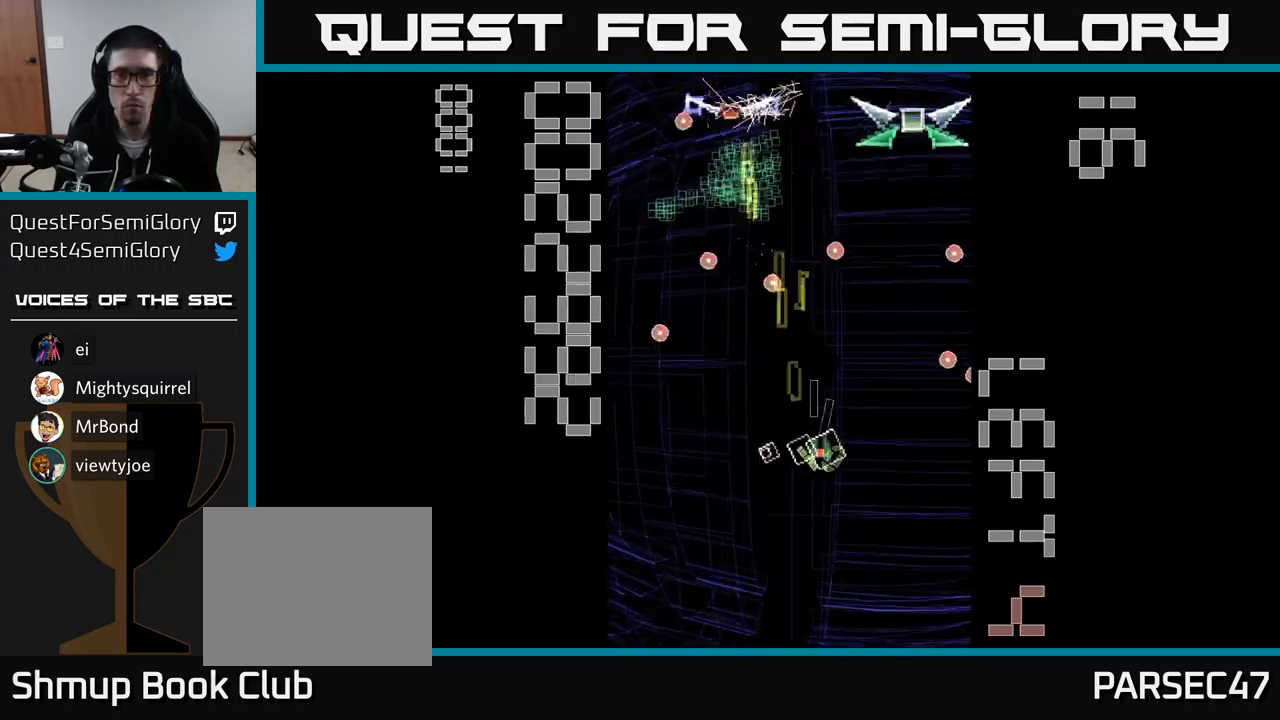
{"buttons": ["A", "X", "DPAD_UP"], "events": [[133, "DPAD_UP", "up"], [233, "DPAD_UP", "down"], [317, "DPAD_RIGHT", "up"]]}
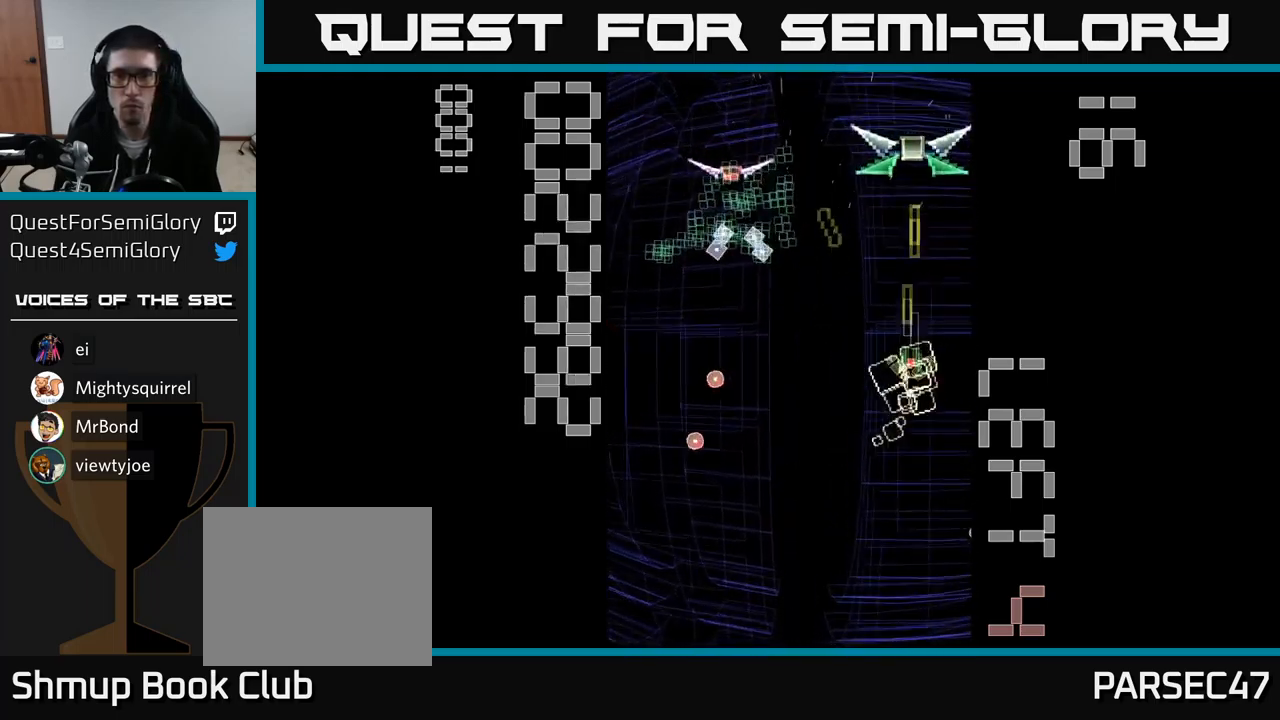
{"buttons": ["A", "DPAD_DOWN", "DPAD_LEFT"], "events": [[283, "X", "up"], [317, "A", "up"], [317, "DPAD_UP", "up"], [350, "A", "down"], [350, "DPAD_DOWN", "down"], [500, "DPAD_LEFT", "down"]]}
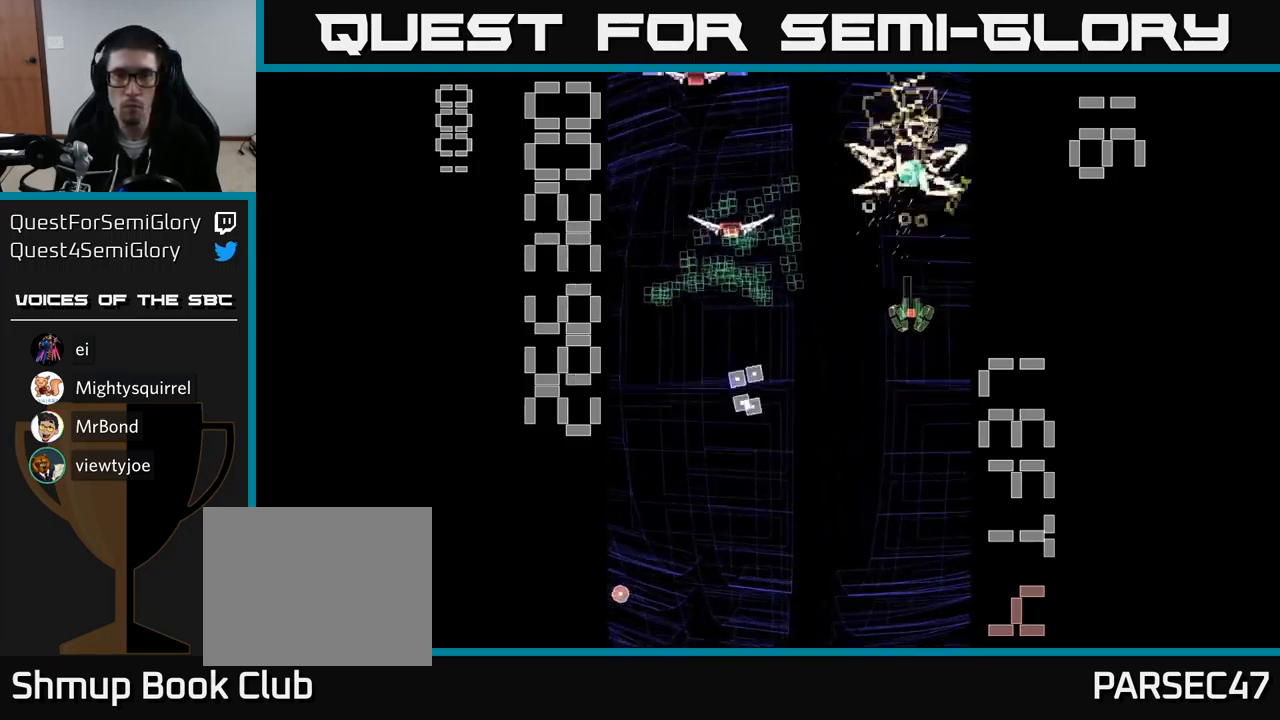
{"buttons": ["A"], "events": [[50, "DPAD_DOWN", "up"], [350, "DPAD_UP", "down"], [383, "DPAD_LEFT", "up"], [400, "DPAD_RIGHT", "down"], [400, "DPAD_UP", "up"], [433, "DPAD_RIGHT", "up"]]}
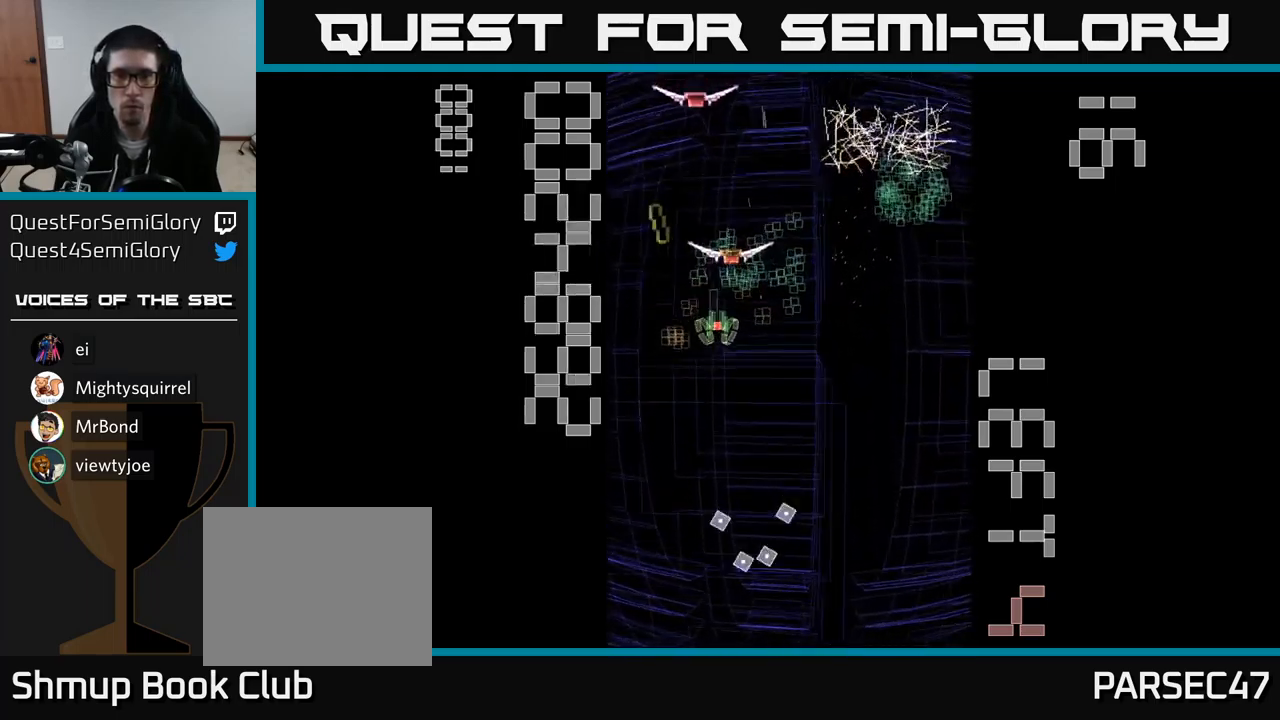
{"buttons": ["A", "DPAD_DOWN"], "events": [[317, "DPAD_RIGHT", "down"], [367, "DPAD_RIGHT", "up"], [500, "DPAD_DOWN", "down"]]}
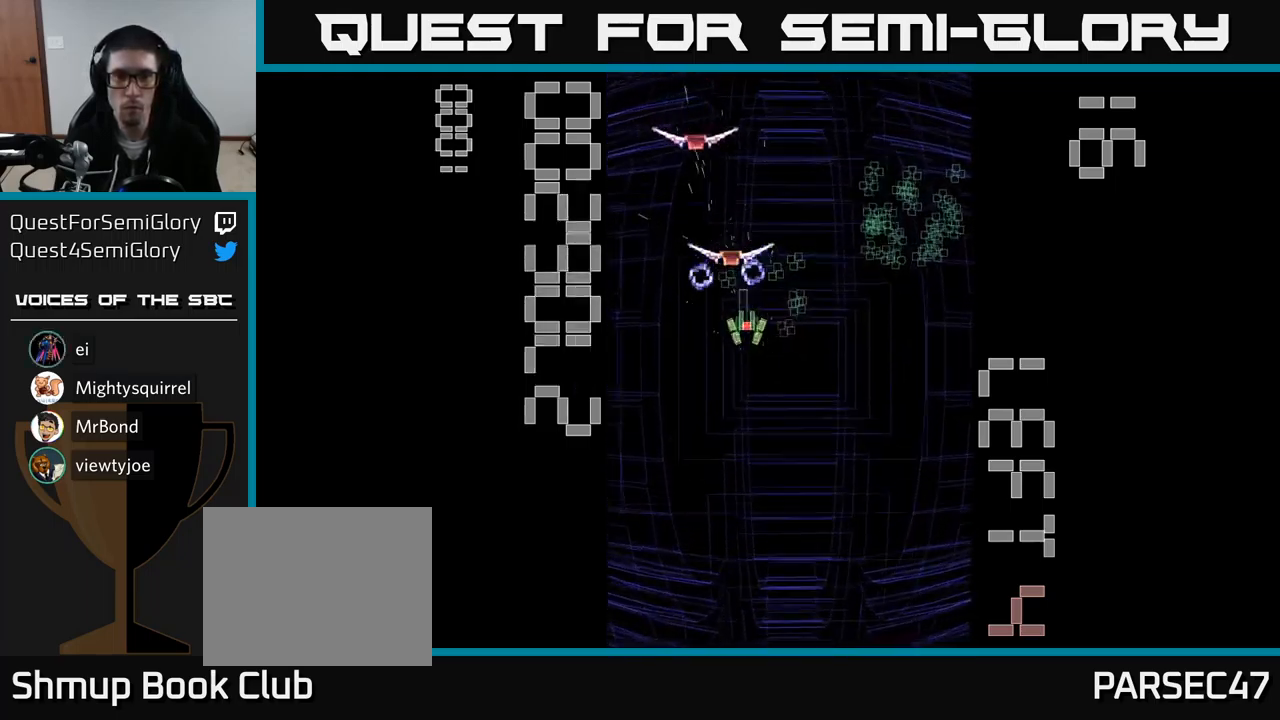
{"buttons": ["A", "X", "DPAD_UP", "DPAD_LEFT"], "events": [[17, "X", "down"], [300, "DPAD_DOWN", "up"], [300, "DPAD_RIGHT", "down"], [350, "DPAD_UP", "down"], [400, "DPAD_RIGHT", "up"], [500, "DPAD_LEFT", "down"]]}
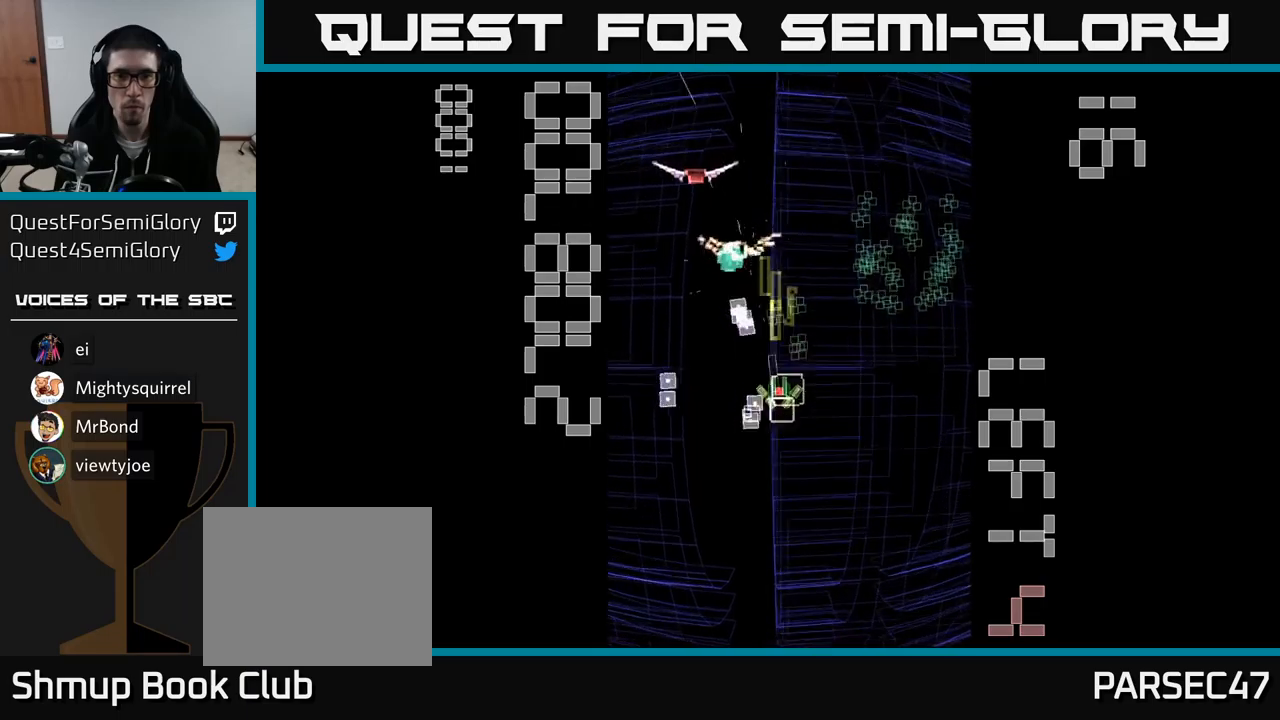
{"buttons": ["A", "X", "DPAD_DOWN", "DPAD_RIGHT"], "events": [[17, "DPAD_UP", "up"], [84, "DPAD_DOWN", "down"], [250, "DPAD_LEFT", "up"], [334, "DPAD_RIGHT", "down"]]}
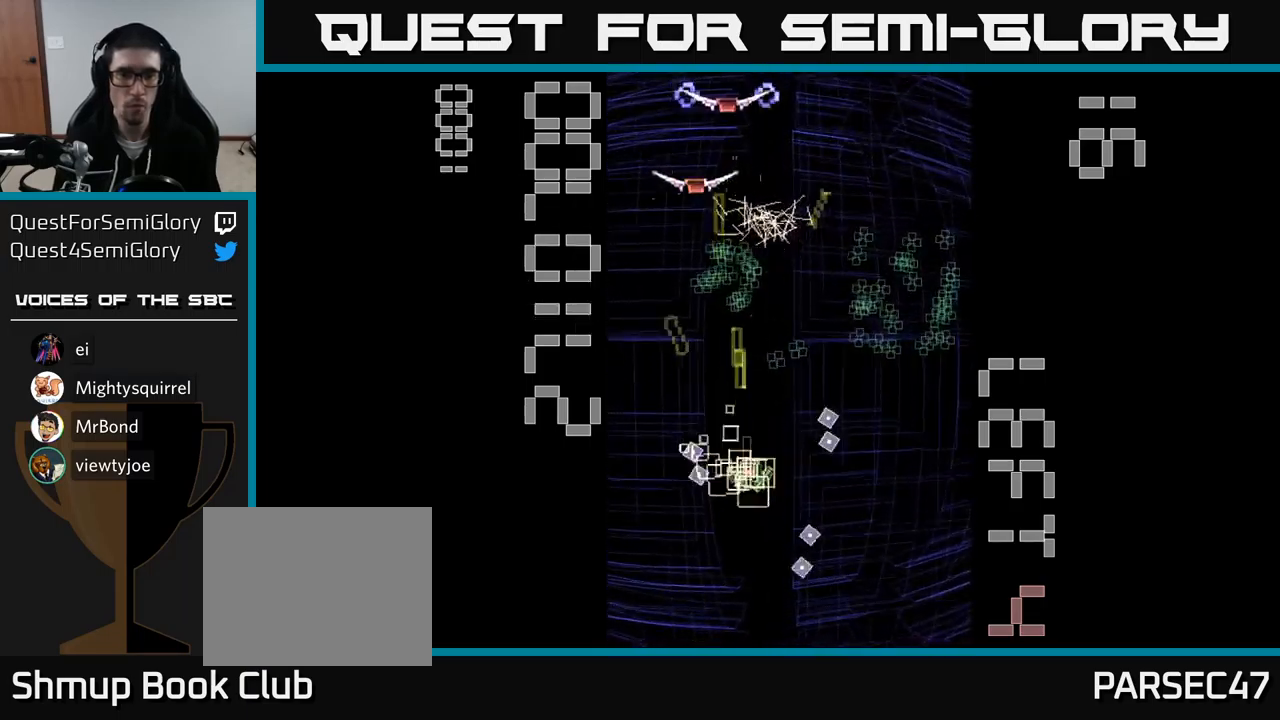
{"buttons": ["A", "X", "DPAD_RIGHT"], "events": [[34, "DPAD_RIGHT", "up"], [100, "DPAD_LEFT", "down"], [117, "DPAD_DOWN", "up"], [167, "DPAD_UP", "down"], [300, "DPAD_LEFT", "up"], [300, "X", "up"], [334, "DPAD_RIGHT", "down"], [417, "X", "down"], [450, "DPAD_UP", "up"]]}
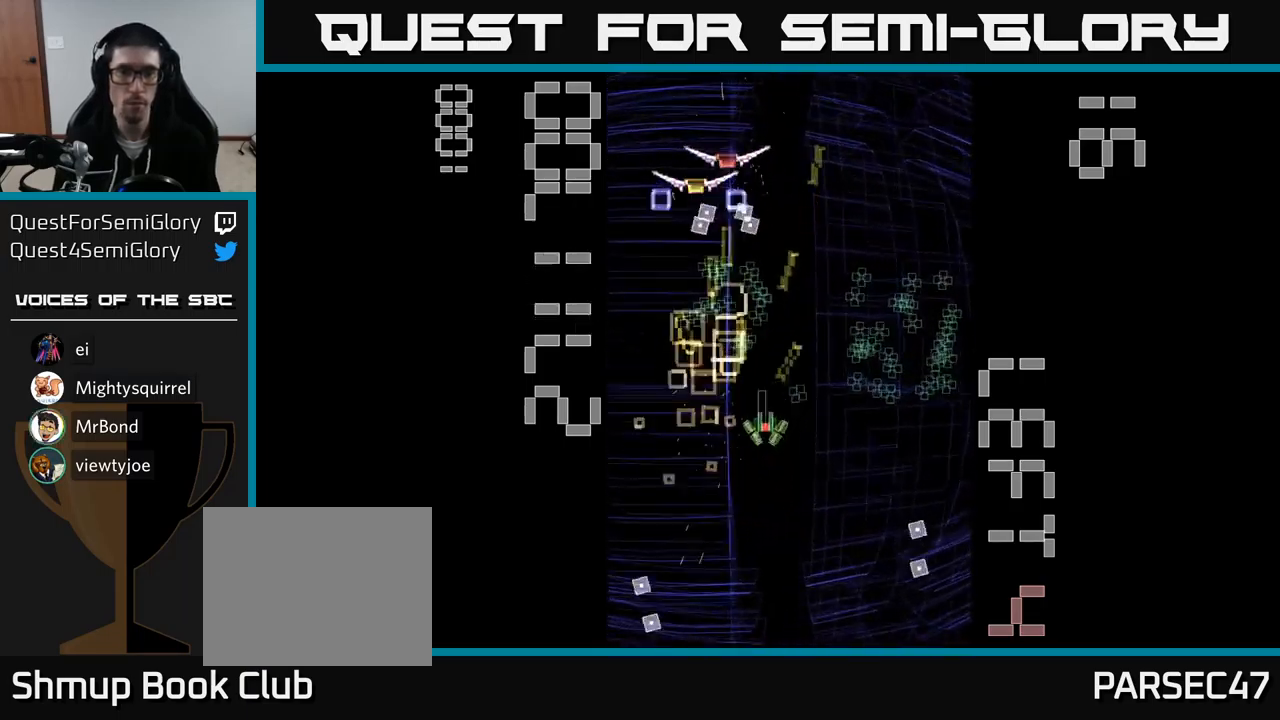
{"buttons": ["A", "DPAD_DOWN"], "events": [[50, "DPAD_UP", "down"], [100, "DPAD_RIGHT", "up"], [217, "DPAD_RIGHT", "down"], [217, "DPAD_UP", "up"], [350, "X", "up"], [384, "A", "up"], [400, "A", "down"], [450, "DPAD_DOWN", "down"], [500, "DPAD_RIGHT", "up"]]}